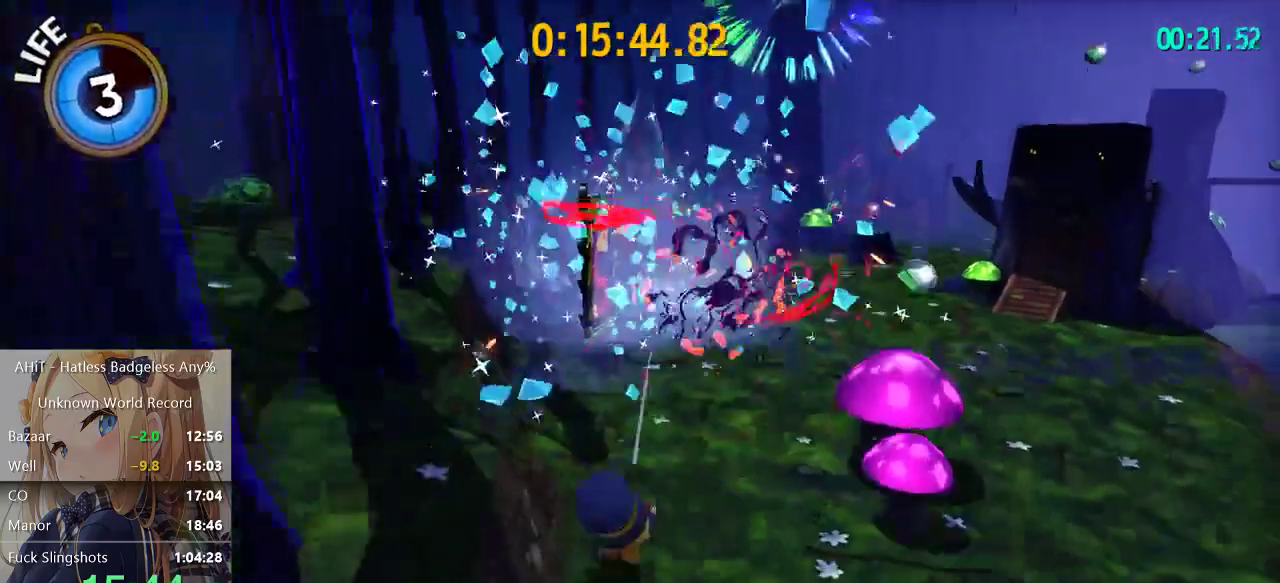
Gameplay with a controller (Xbox layout); each line is a JSON object with the inputs held at the frame after it. "events" lists button and stick changes between this image and that frame as [ms after this image, input, new state], when the widget could be followed in between. Not read: L3 R3.
{"buttons": ["R2"], "left_stick": "up", "right_stick": "center", "events": [[17, "A", "down"], [67, "A", "up"], [150, "A", "down"], [250, "A", "up"], [500, "R2", "down"]]}
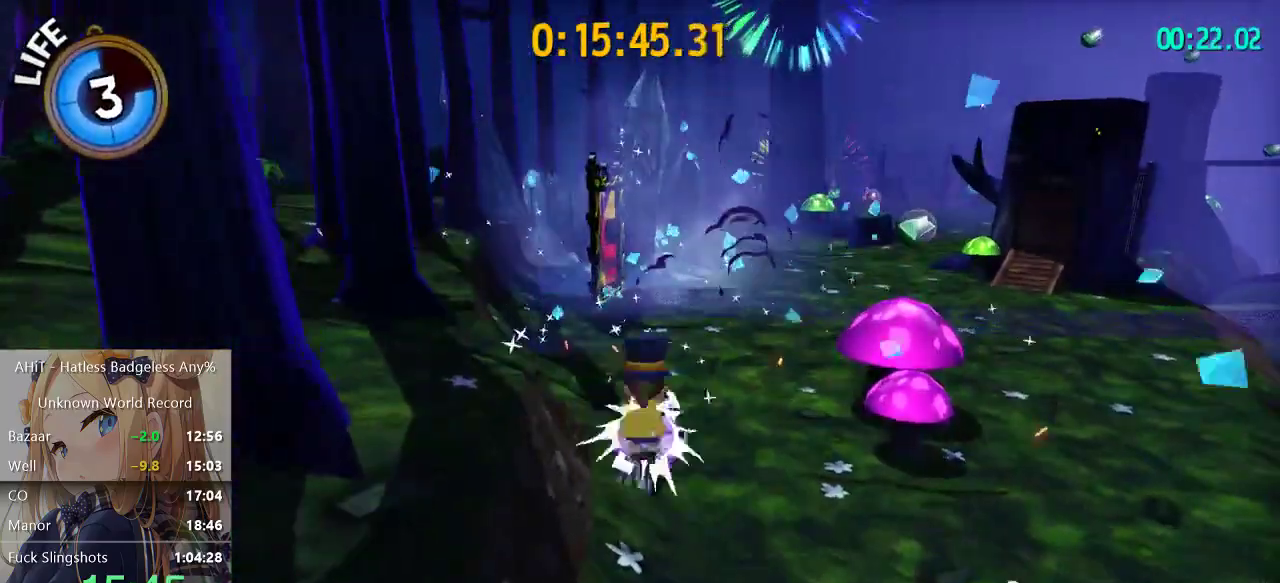
{"buttons": [], "left_stick": "up", "right_stick": "center", "events": [[100, "left_stick", "up-left"], [233, "R2", "up"], [350, "A", "down"], [433, "left_stick", "up"], [450, "A", "up"]]}
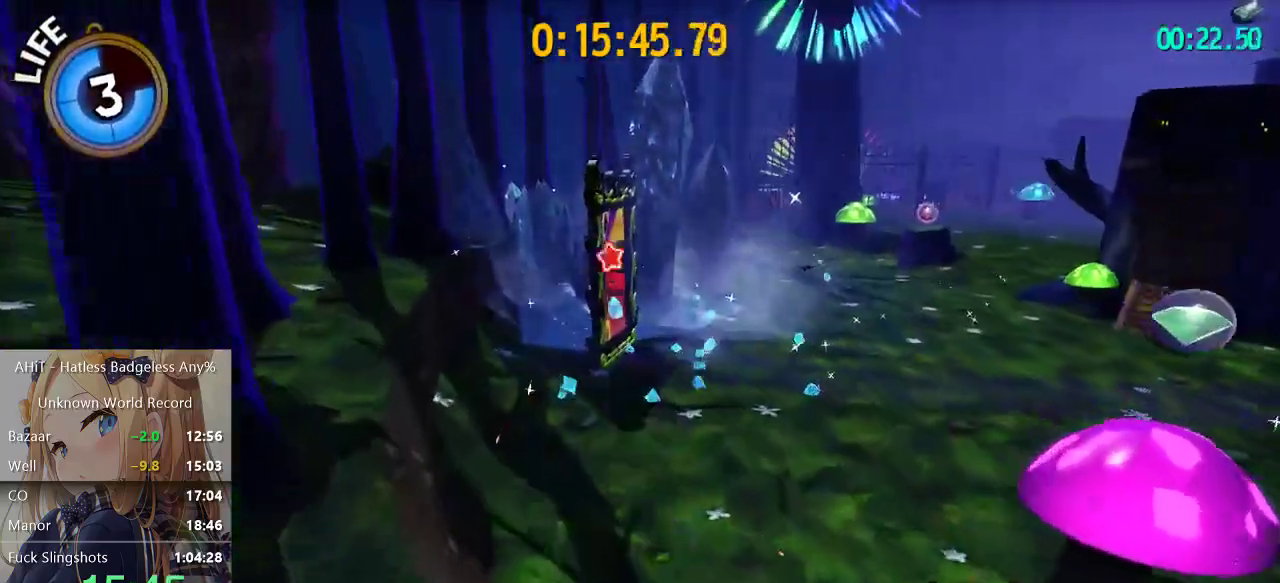
{"buttons": [], "left_stick": "right", "right_stick": "center", "events": [[67, "right_stick", "right"], [83, "left_stick", "up-left"], [150, "left_stick", "up"], [250, "right_stick", "center"], [333, "B", "down"], [333, "left_stick", "up-right"], [450, "B", "up"], [450, "left_stick", "right"]]}
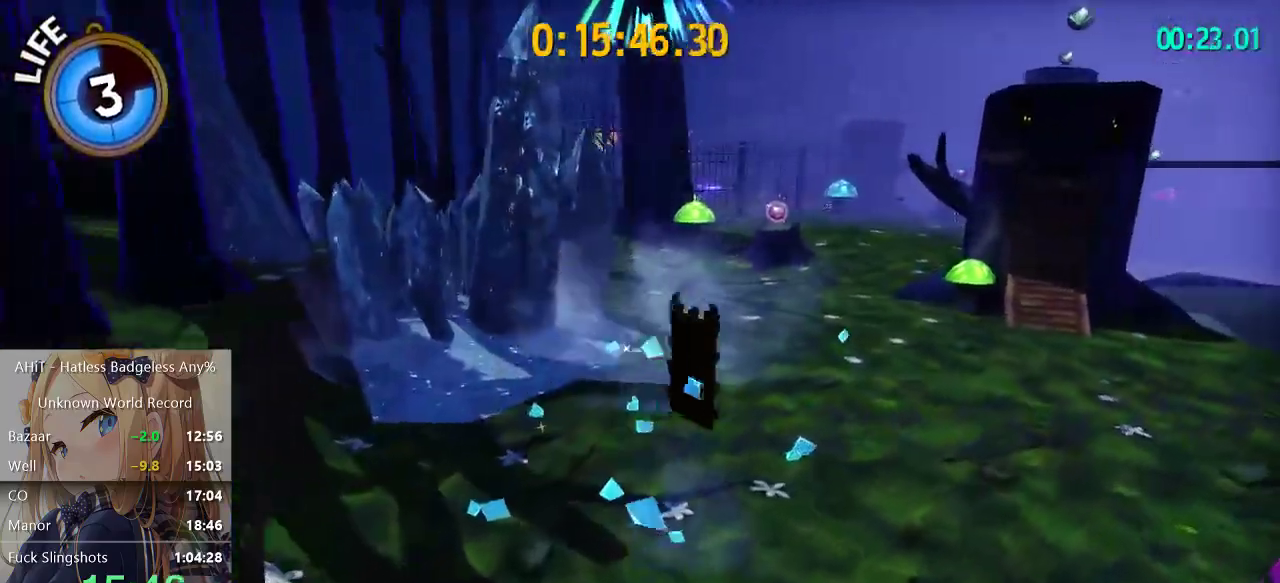
{"buttons": [], "left_stick": "up-right", "right_stick": "right", "events": [[133, "left_stick", "up-right"], [167, "A", "down"], [267, "A", "up"], [383, "right_stick", "right"]]}
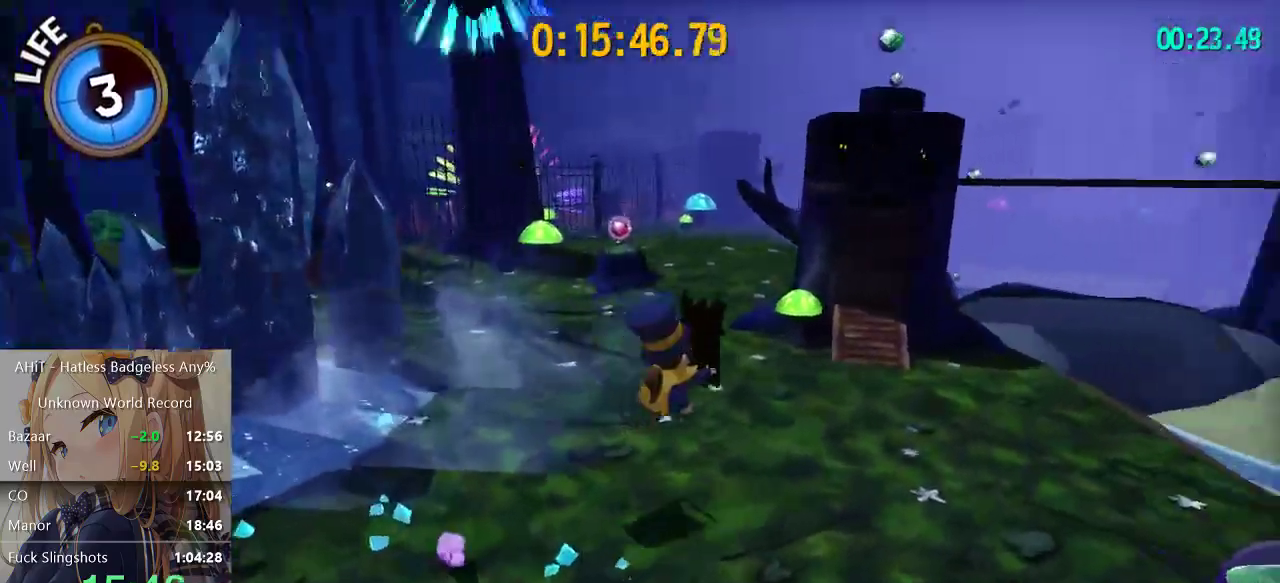
{"buttons": ["A"], "left_stick": "up", "right_stick": "center", "events": [[283, "right_stick", "center"], [317, "left_stick", "up"], [467, "A", "down"]]}
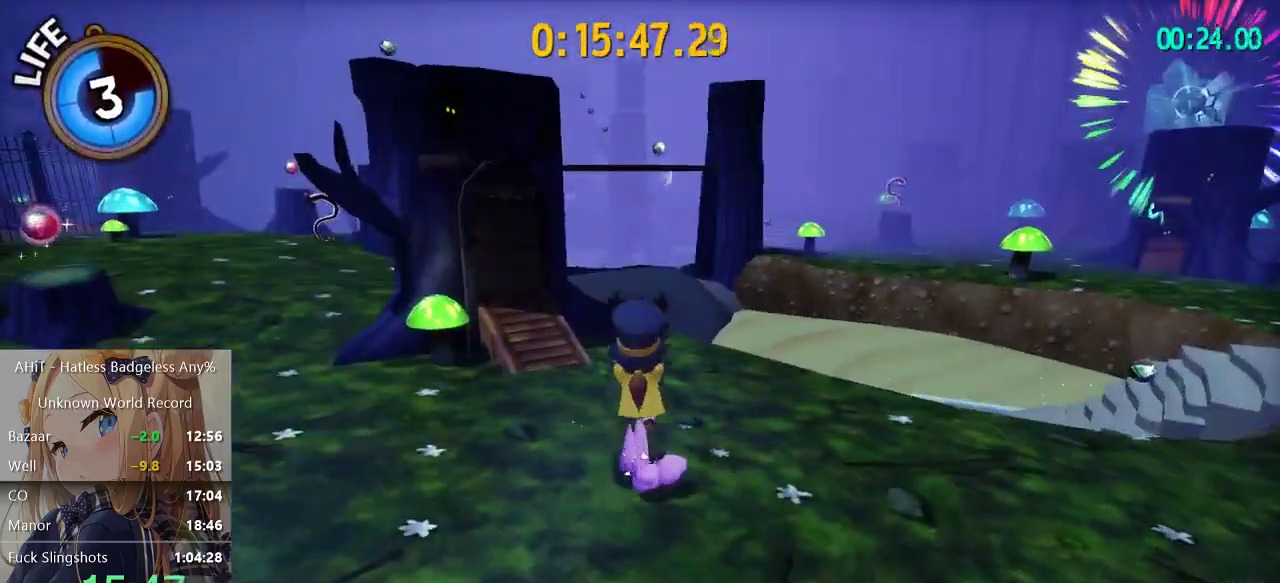
{"buttons": [], "left_stick": "up", "right_stick": "center", "events": [[267, "A", "up"]]}
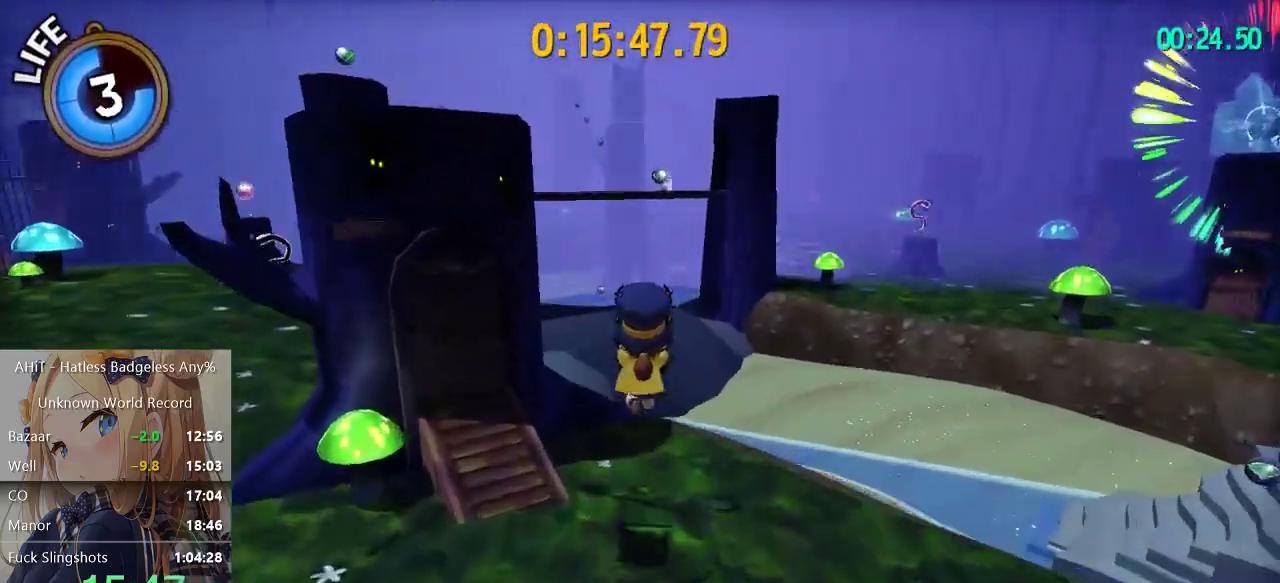
{"buttons": [], "left_stick": "up", "right_stick": "center", "events": []}
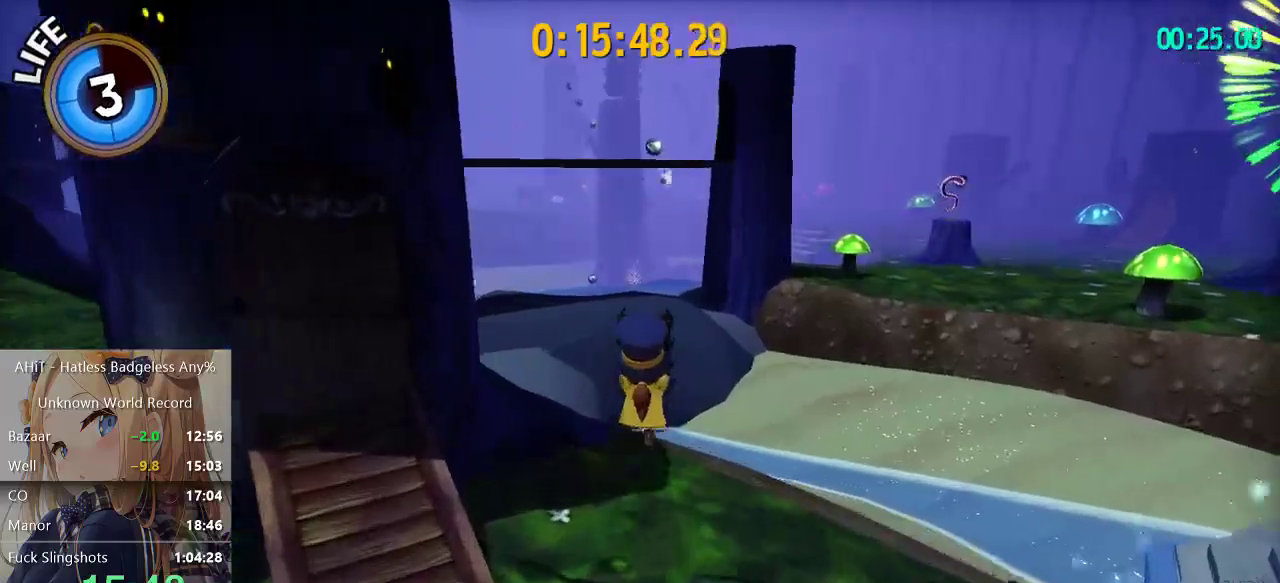
{"buttons": ["A"], "left_stick": "up", "right_stick": "center", "events": [[483, "A", "down"]]}
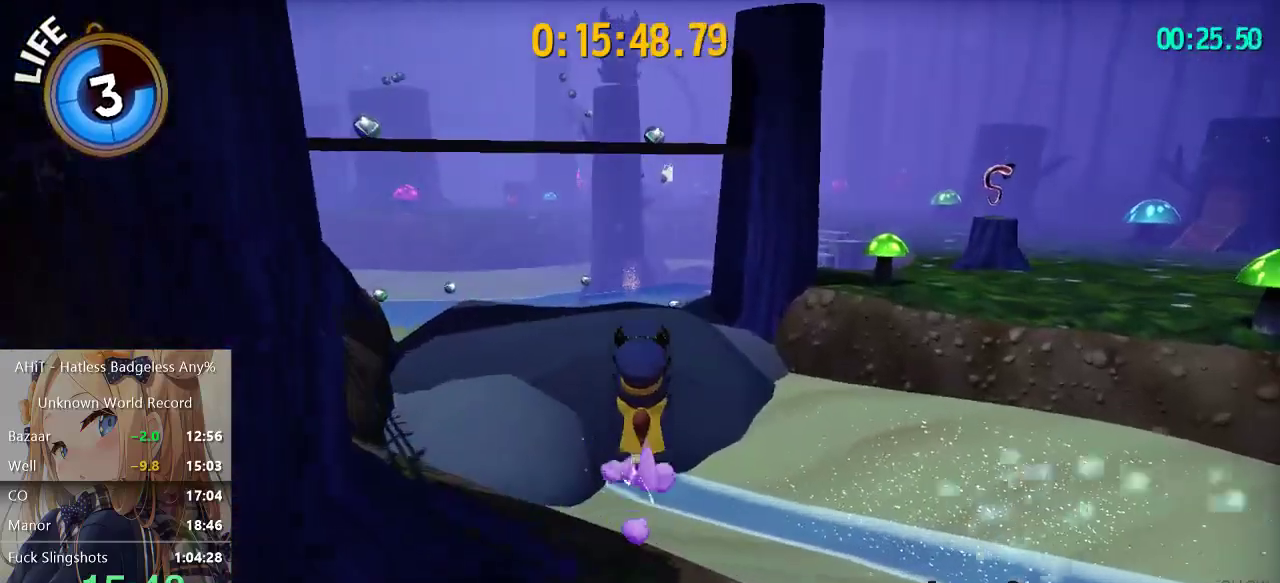
{"buttons": ["B"], "left_stick": "center", "right_stick": "center", "events": [[233, "left_stick", "center"], [283, "A", "up"], [333, "B", "down"]]}
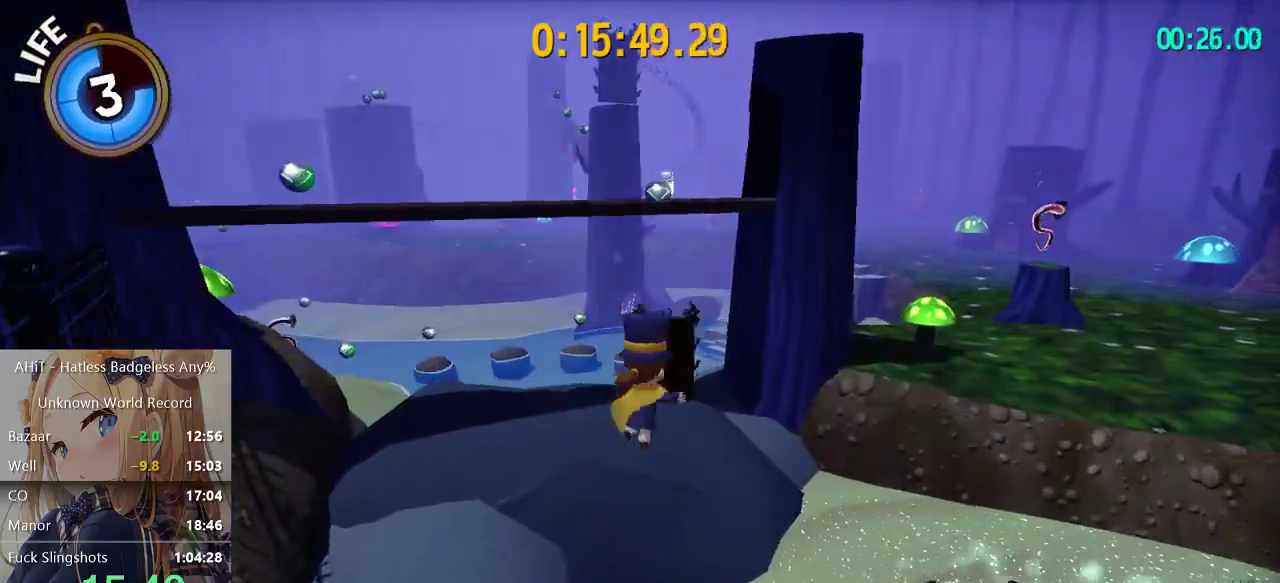
{"buttons": [], "left_stick": "down", "right_stick": "center", "events": [[33, "B", "up"], [217, "A", "down"], [383, "A", "up"], [383, "left_stick", "down"]]}
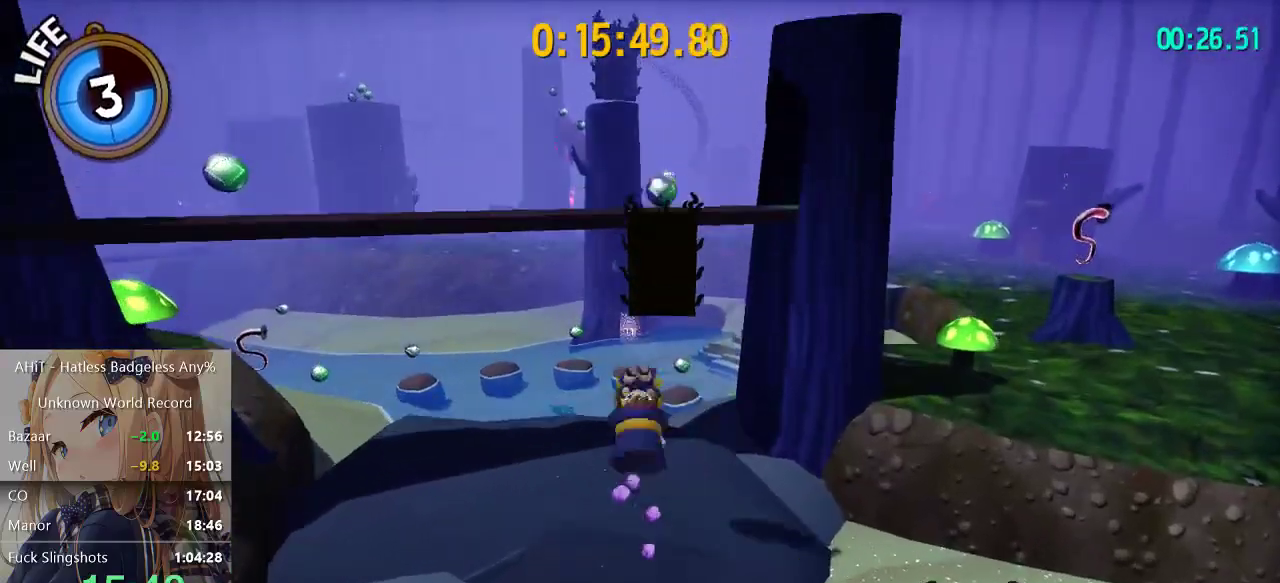
{"buttons": ["R2"], "left_stick": "up", "right_stick": "center", "events": [[83, "right_stick", "right"], [150, "right_stick", "center"], [317, "left_stick", "center"], [483, "R2", "down"], [483, "left_stick", "up"]]}
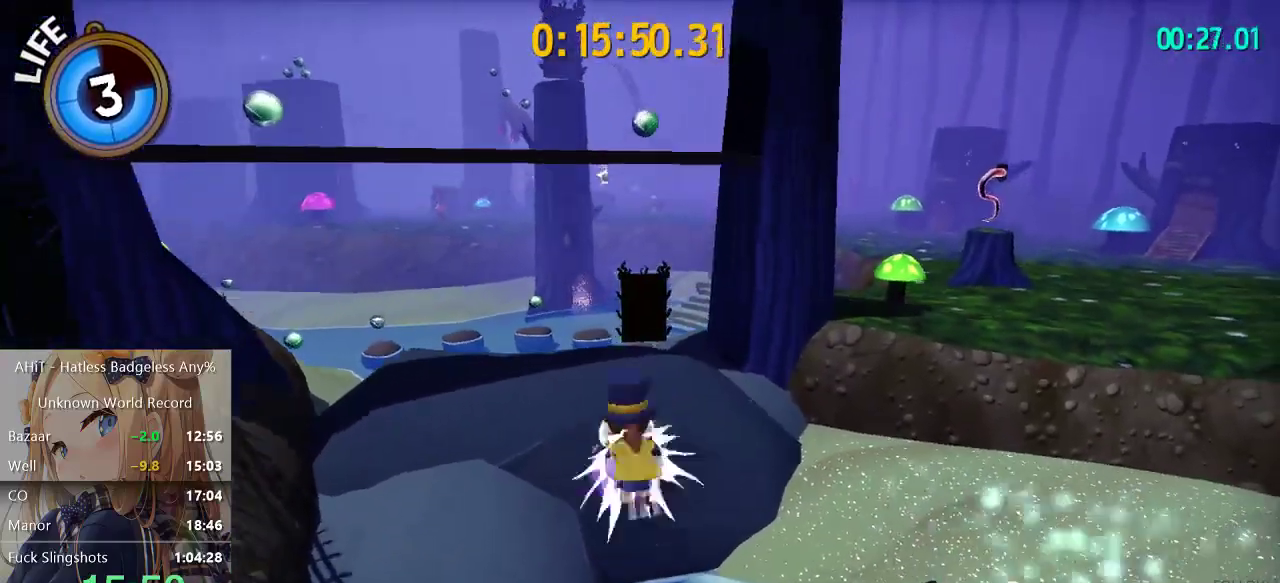
{"buttons": [], "left_stick": "up", "right_stick": "center", "events": [[117, "R2", "up"], [183, "left_stick", "up-left"], [333, "left_stick", "up"]]}
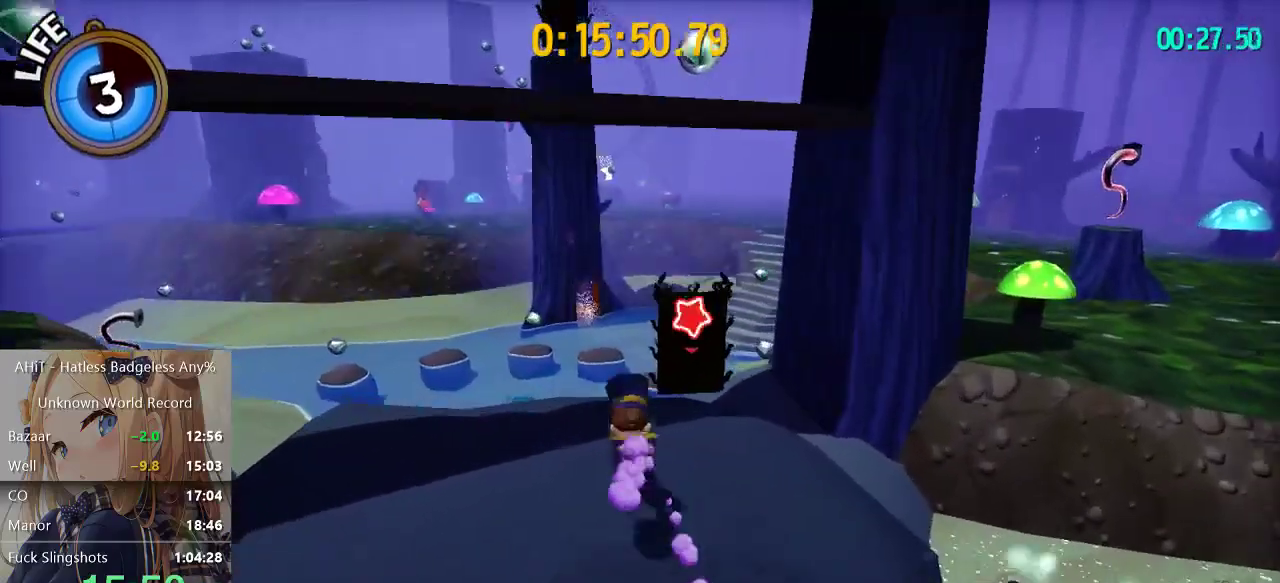
{"buttons": [], "left_stick": "up-right", "right_stick": "right", "events": [[67, "B", "down"], [117, "left_stick", "up-right"], [167, "B", "up"], [350, "right_stick", "right"]]}
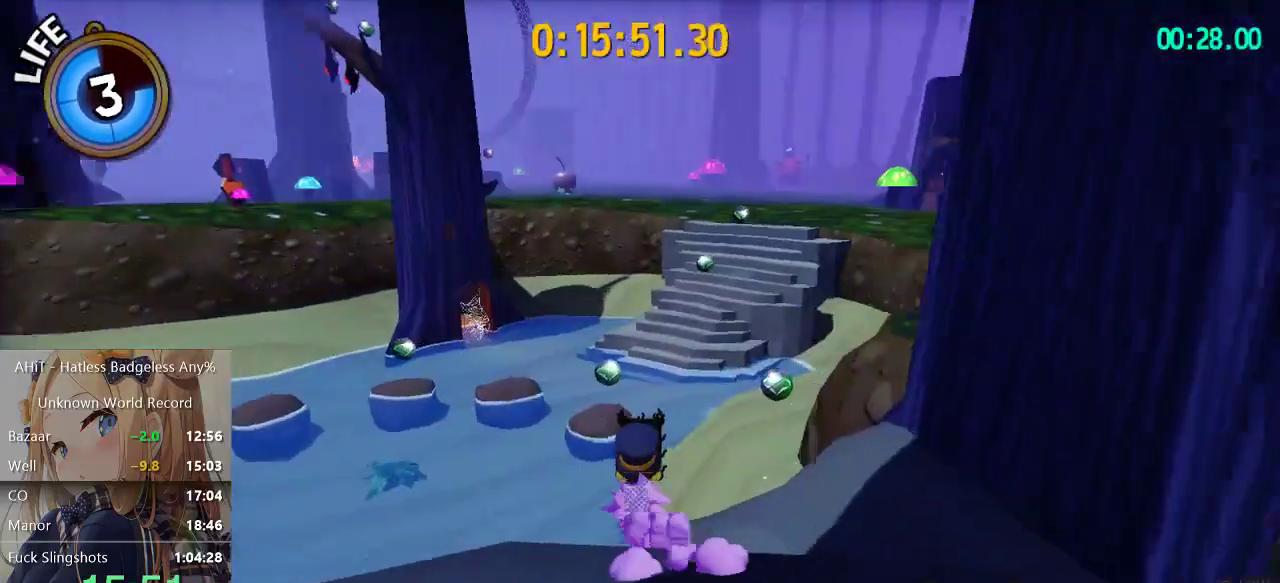
{"buttons": [], "left_stick": "up-right", "right_stick": "center", "events": [[17, "right_stick", "center"], [83, "left_stick", "up"], [167, "left_stick", "up-right"], [367, "left_stick", "up"], [500, "left_stick", "up-right"]]}
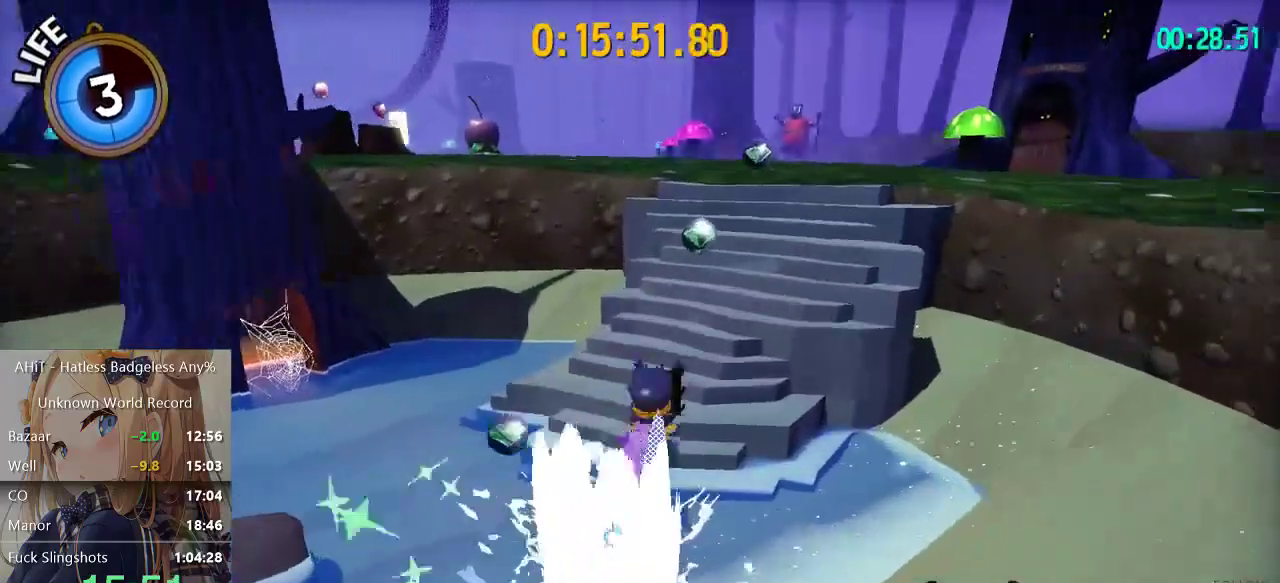
{"buttons": ["A"], "left_stick": "up-right", "right_stick": "center", "events": [[67, "right_stick", "left"], [183, "right_stick", "center"], [233, "right_stick", "left"], [367, "right_stick", "center"], [483, "A", "down"]]}
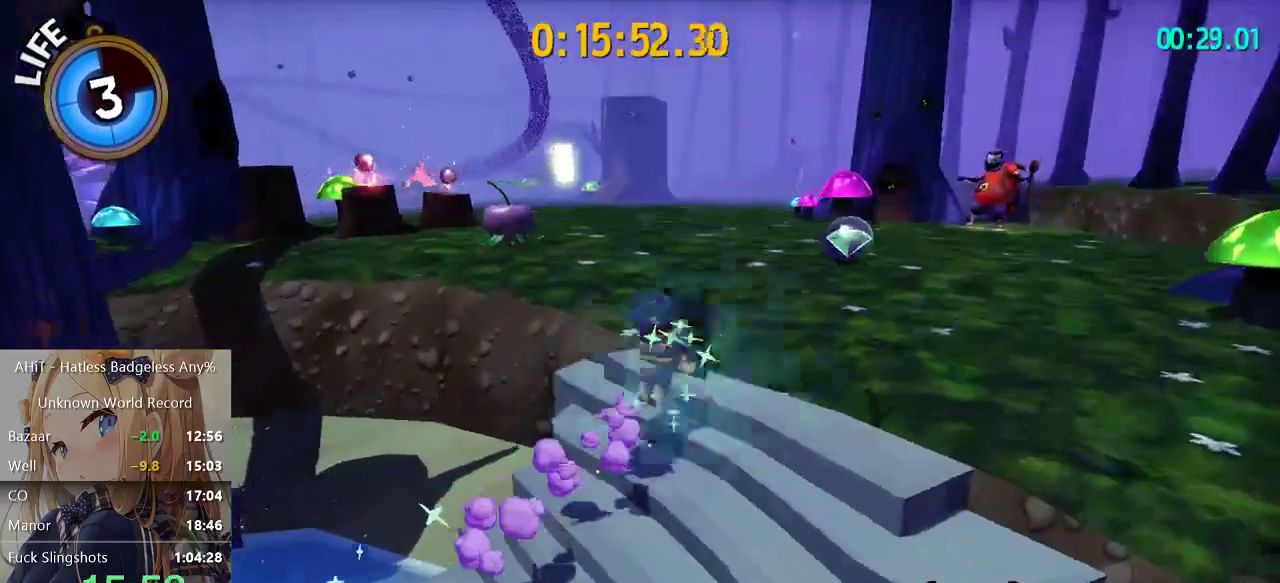
{"buttons": [], "left_stick": "up-right", "right_stick": "center", "events": [[33, "left_stick", "up"], [83, "A", "up"], [167, "right_stick", "left"], [300, "right_stick", "center"], [350, "left_stick", "up-right"], [350, "right_stick", "down-left"], [483, "right_stick", "center"]]}
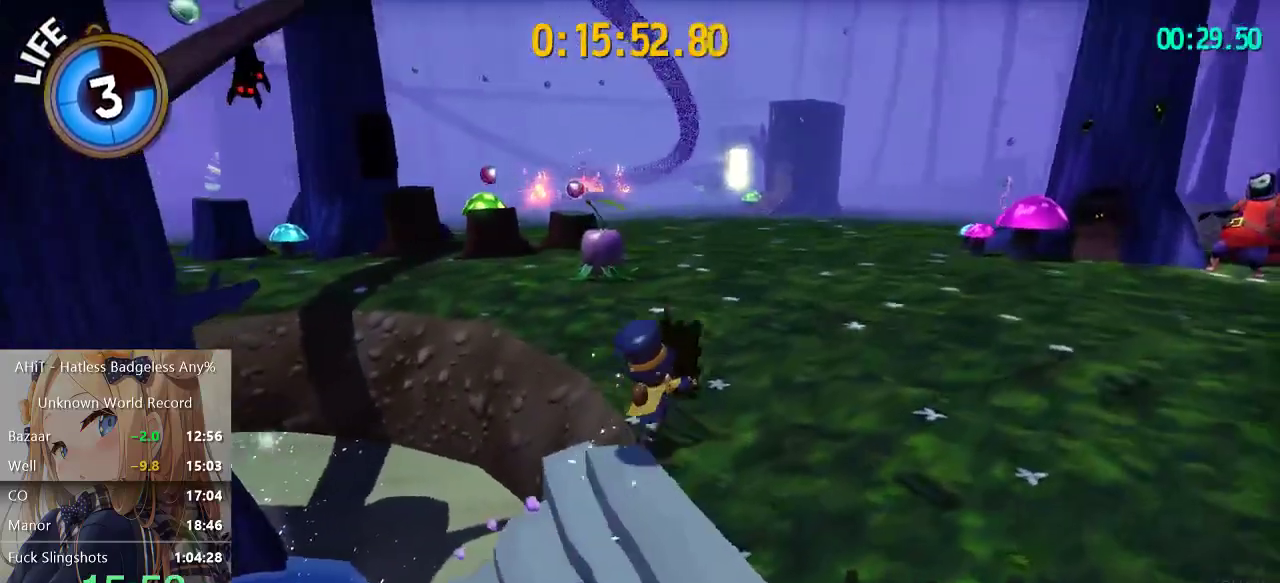
{"buttons": ["A"], "left_stick": "up", "right_stick": "center", "events": [[100, "left_stick", "up"], [317, "A", "down"]]}
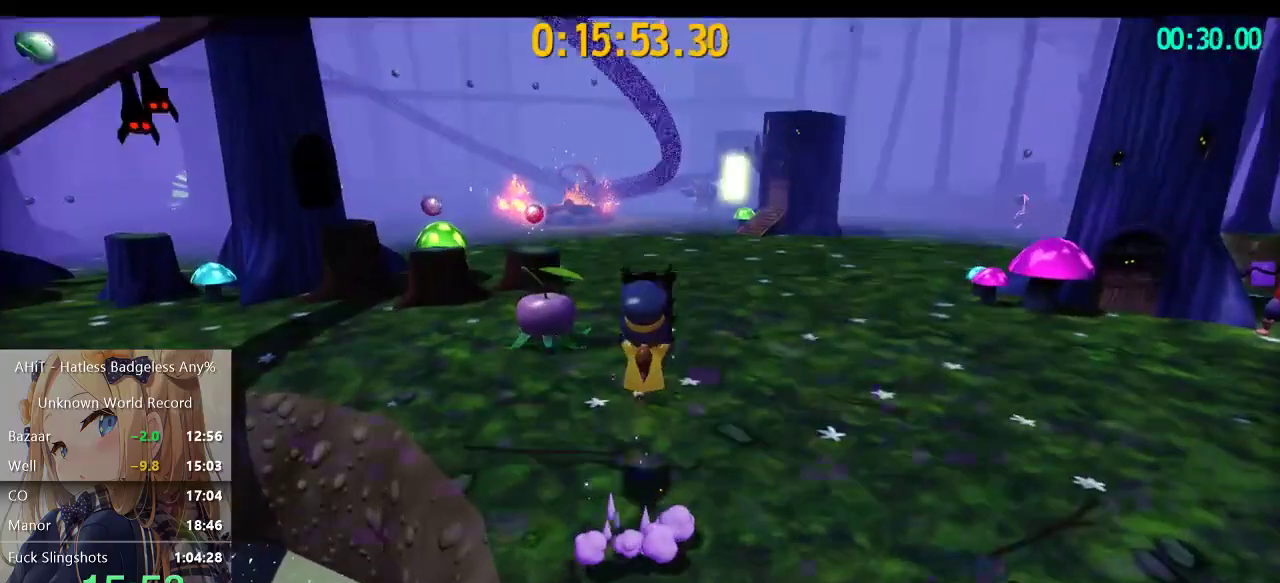
{"buttons": [], "left_stick": "center", "right_stick": "center", "events": [[17, "A", "up"], [67, "B", "down"], [250, "B", "up"], [300, "left_stick", "center"]]}
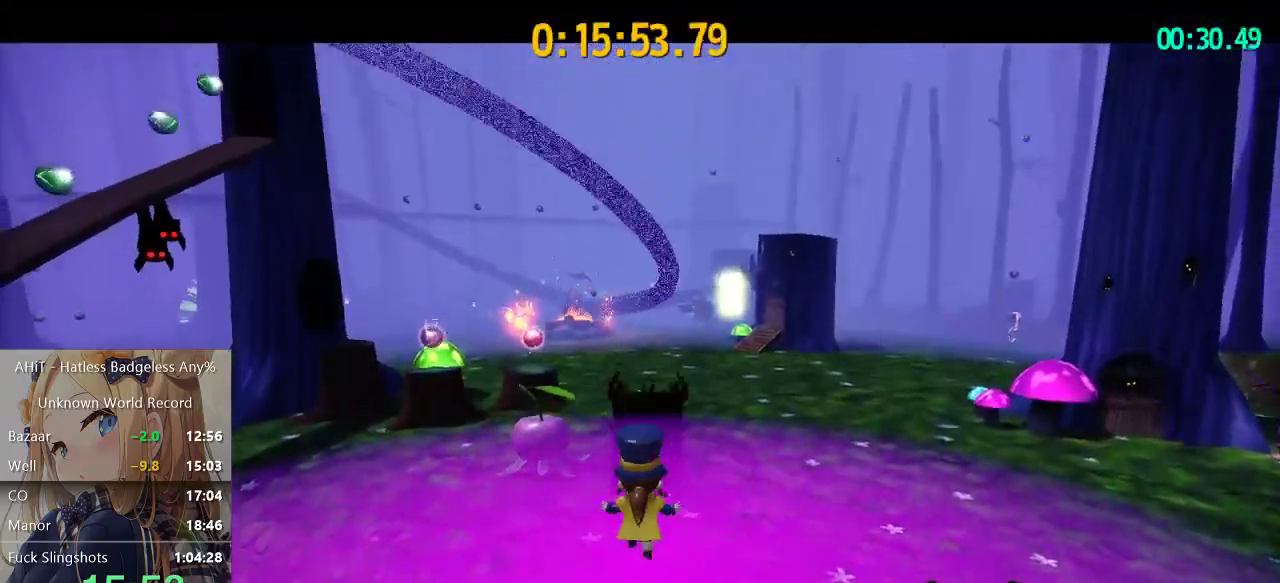
{"buttons": ["A"], "left_stick": "center", "right_stick": "center", "events": [[33, "A", "down"], [167, "A", "up"], [217, "A", "down"], [267, "A", "up"], [367, "A", "down"]]}
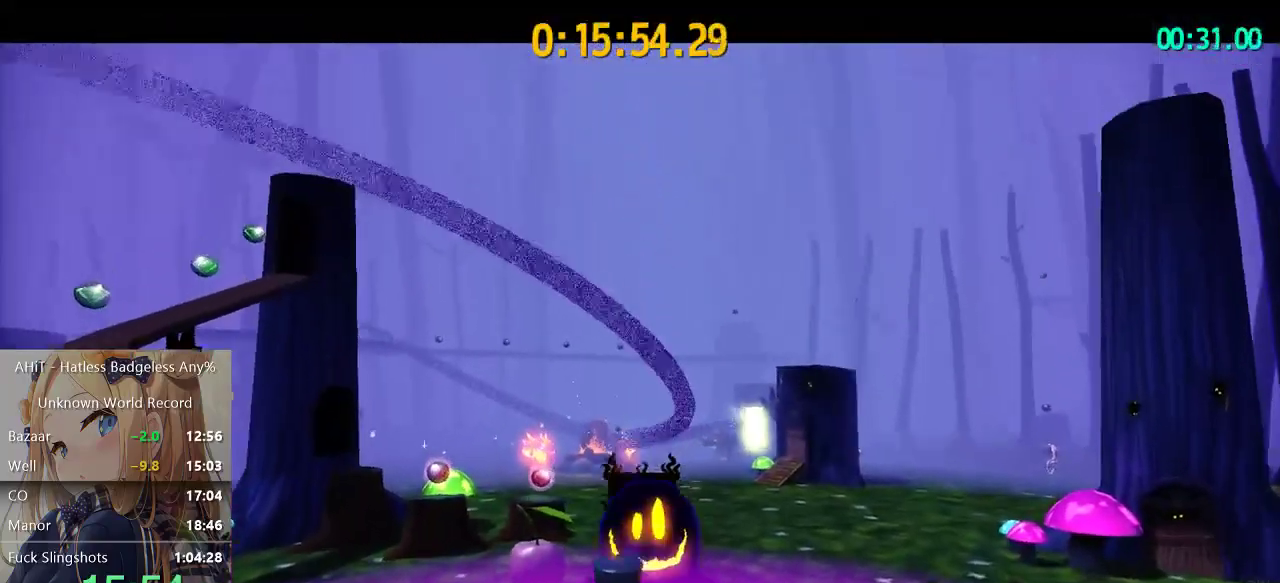
{"buttons": [], "left_stick": "center", "right_stick": "center", "events": [[50, "A", "up"], [217, "X", "down"], [383, "X", "up"]]}
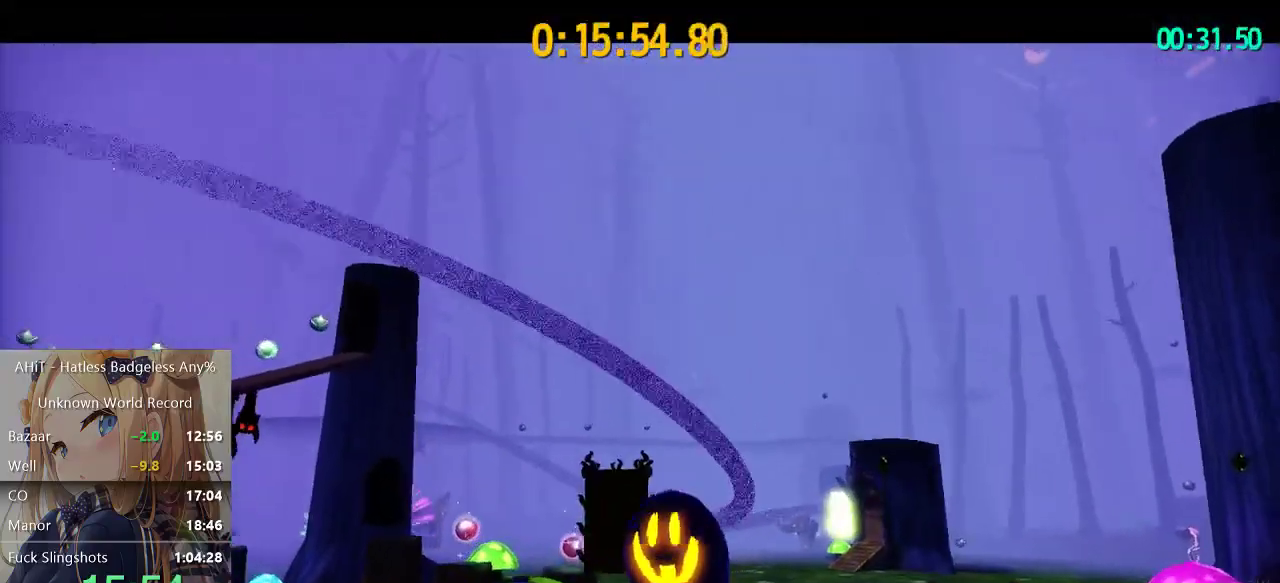
{"buttons": [], "left_stick": "center", "right_stick": "center", "events": []}